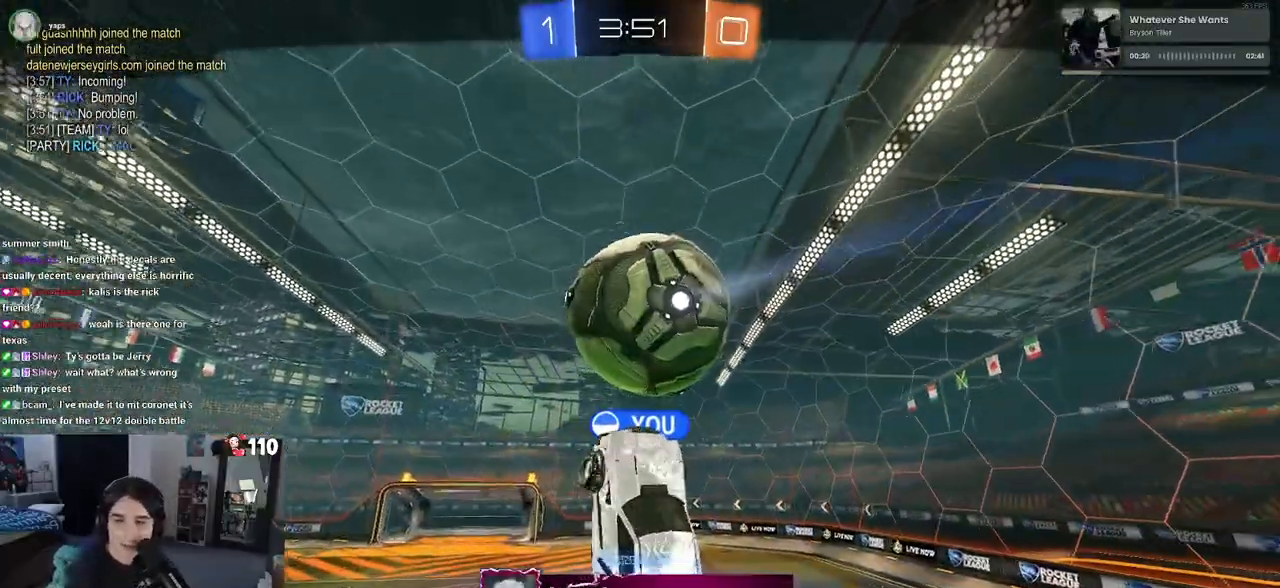
Gameplay with a controller (PlayStation layout); each line is a JSON object with the inputs held at the frame after it. "events" lists button and stick changes between this image and that frame as [ms after this image, input, new state], when the widget could be followed in between.
{"buttons": [], "left_stick": "center", "right_stick": "center", "events": [[333, "CROSS", "down"], [483, "CROSS", "up"]]}
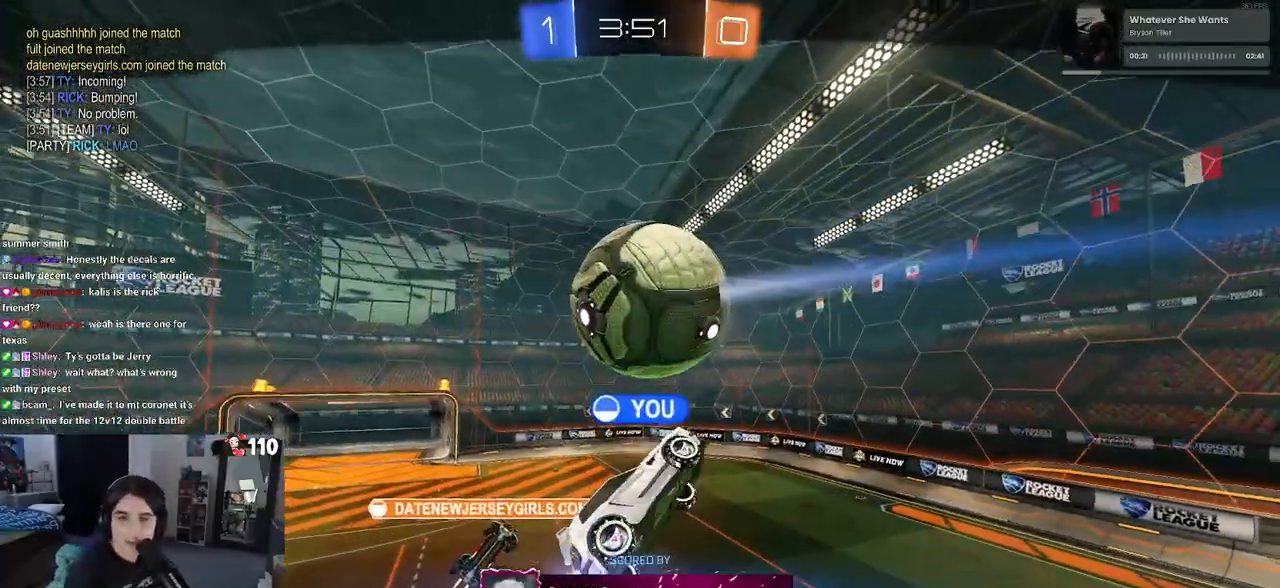
{"buttons": ["CROSS"], "left_stick": "center", "right_stick": "center", "events": [[367, "CROSS", "down"]]}
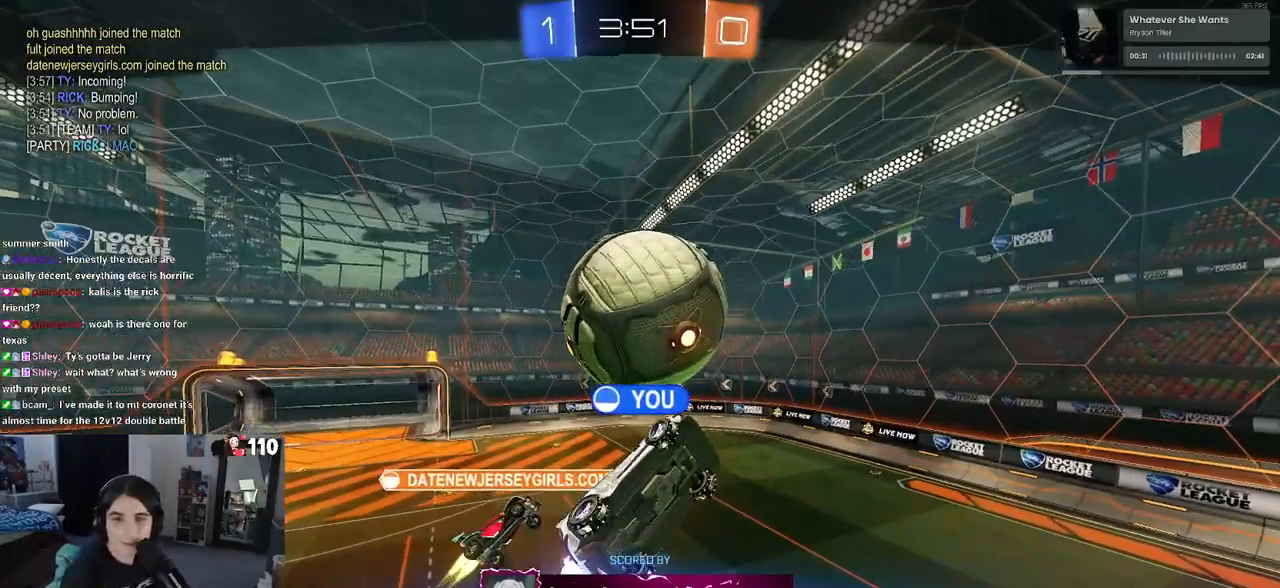
{"buttons": ["CROSS"], "left_stick": "center", "right_stick": "center", "events": [[33, "CROSS", "up"], [117, "CROSS", "down"], [350, "CROSS", "up"], [417, "CROSS", "down"]]}
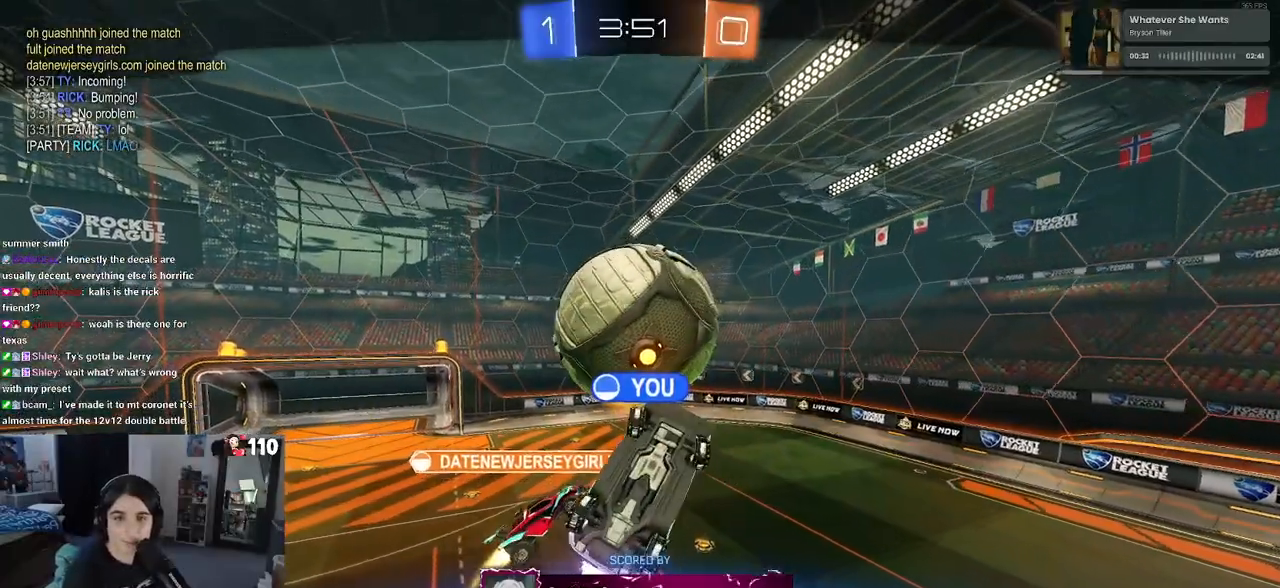
{"buttons": ["CROSS"], "left_stick": "center", "right_stick": "center", "events": [[117, "CROSS", "up"], [183, "CROSS", "down"], [333, "CROSS", "up"], [433, "CROSS", "down"]]}
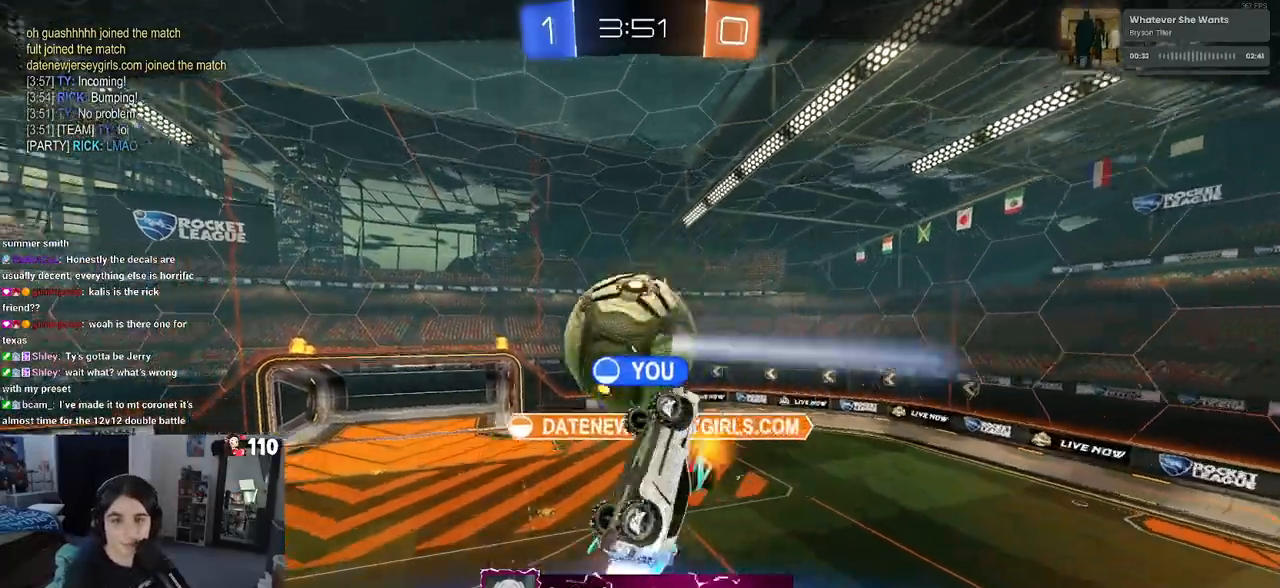
{"buttons": [], "left_stick": "center", "right_stick": "center", "events": [[100, "CROSS", "up"]]}
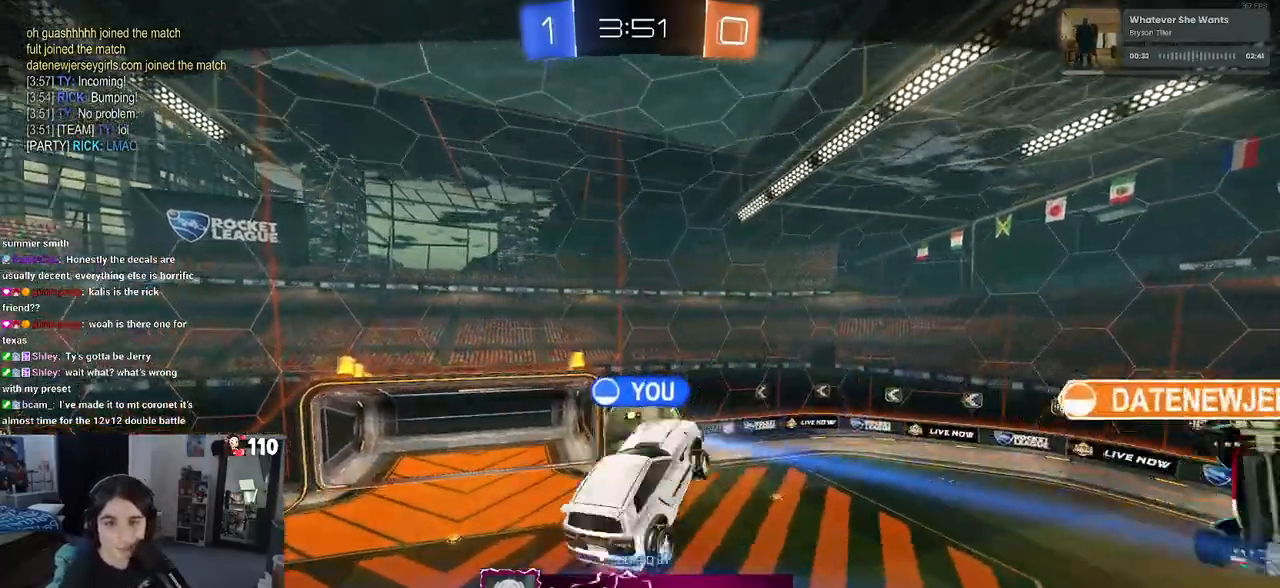
{"buttons": [], "left_stick": "center", "right_stick": "center", "events": []}
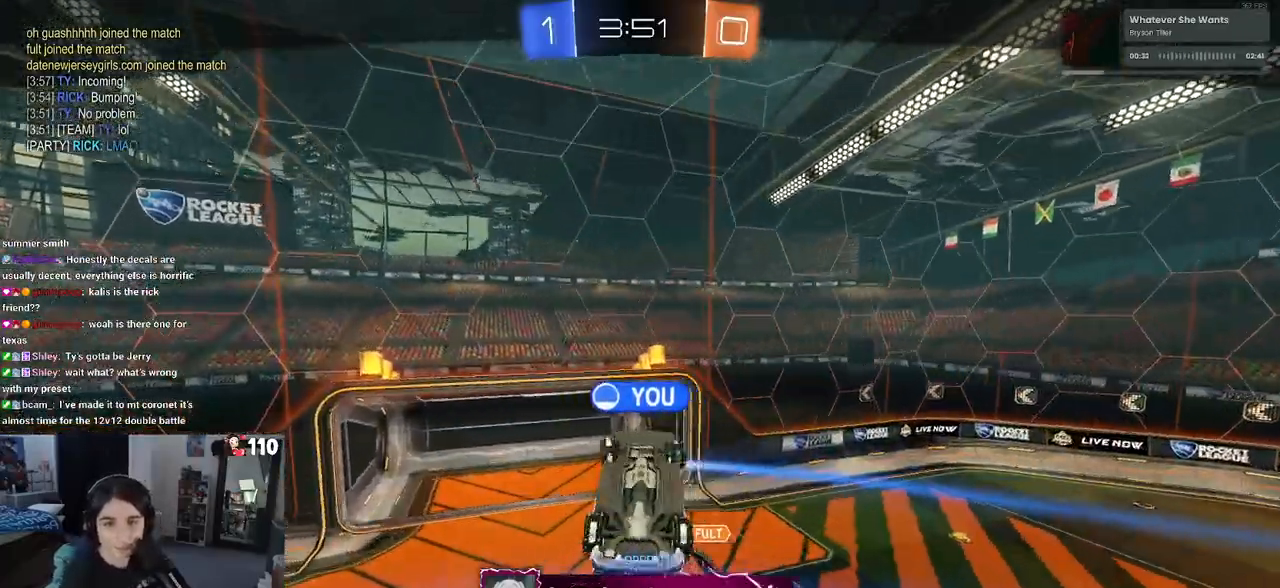
{"buttons": [], "left_stick": "center", "right_stick": "center", "events": []}
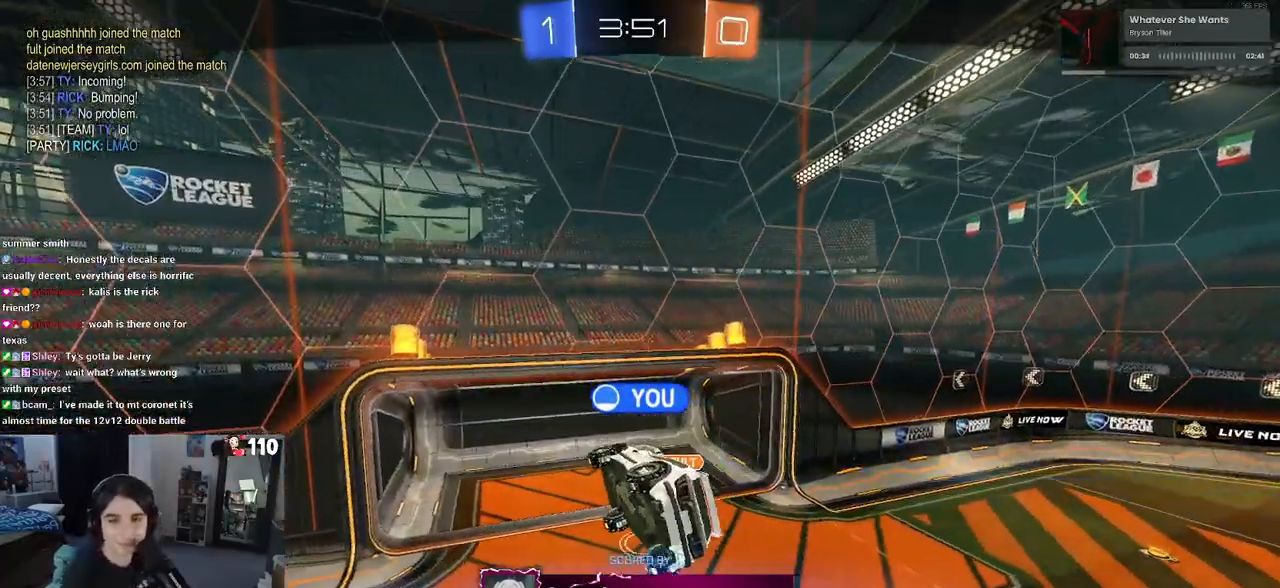
{"buttons": [], "left_stick": "center", "right_stick": "center", "events": []}
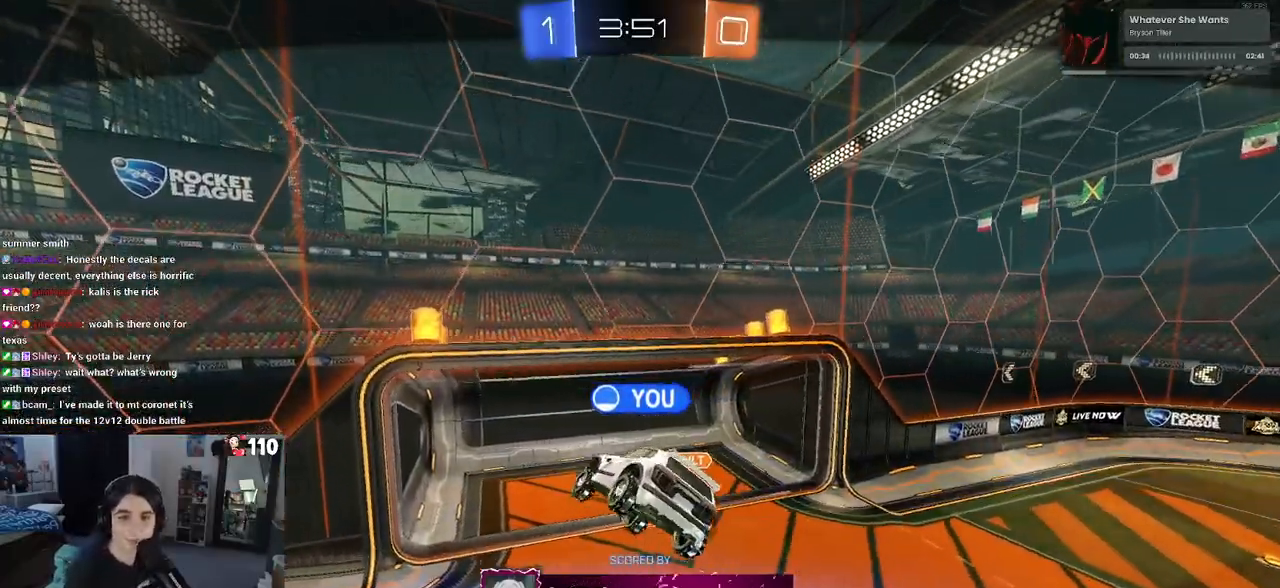
{"buttons": [], "left_stick": "center", "right_stick": "center", "events": []}
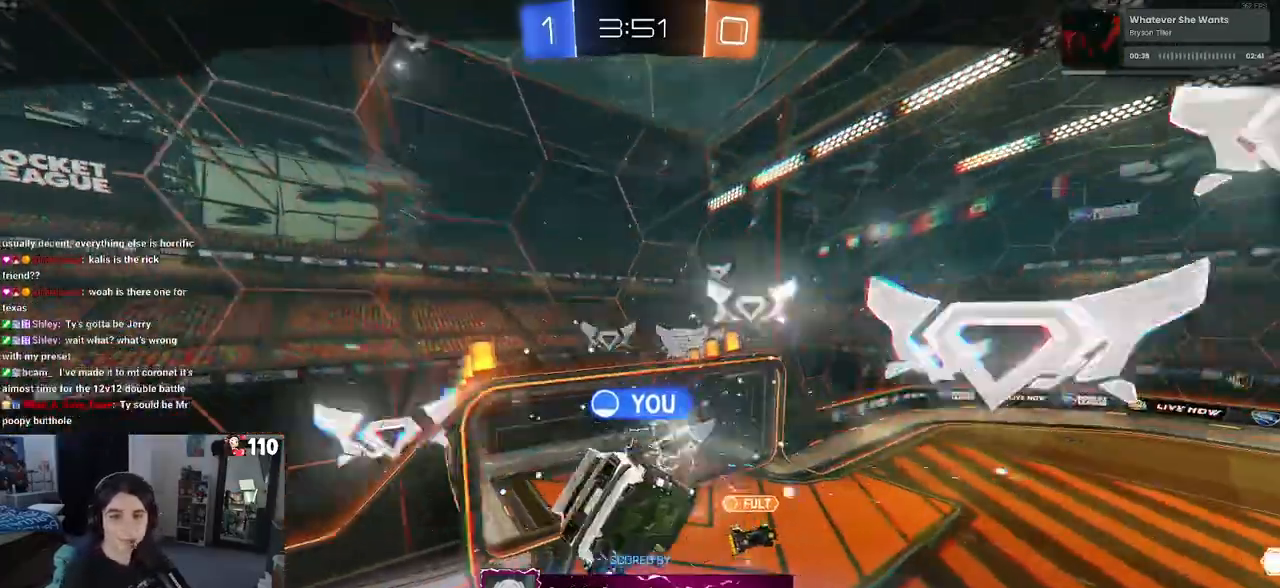
{"buttons": ["CROSS"], "left_stick": "center", "right_stick": "center", "events": [[383, "CROSS", "down"]]}